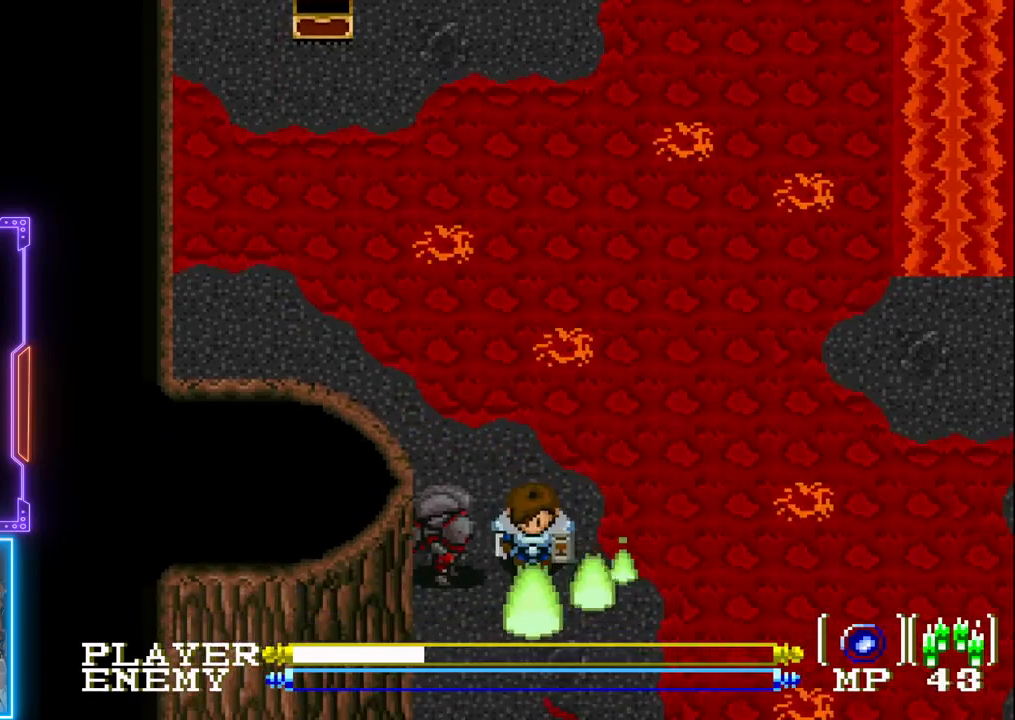
Gameplay with a controller (PlayStation layout); each line is a JSON object with the inputs held at the frame after it. "events" lists button and stick changes between this image and that frame as [ms after this image, input, new state], when the widget could be followed in between. Not read: L3 R3 right_stick.
{"buttons": ["DPAD_DOWN"], "left_stick": "center", "events": []}
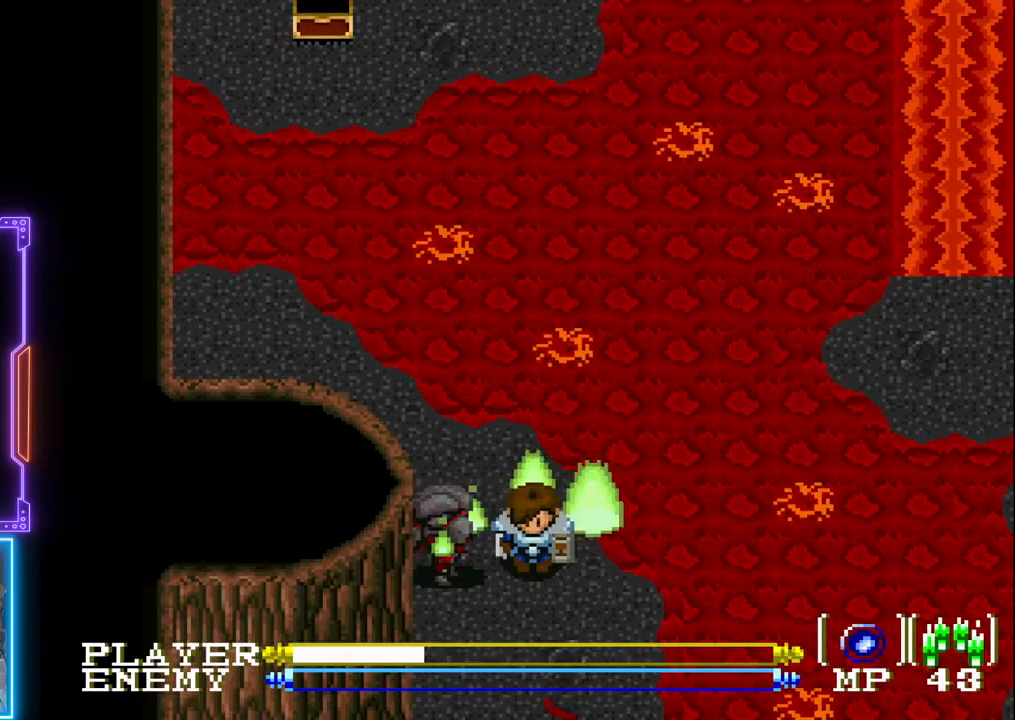
{"buttons": ["DPAD_DOWN"], "left_stick": "center", "events": []}
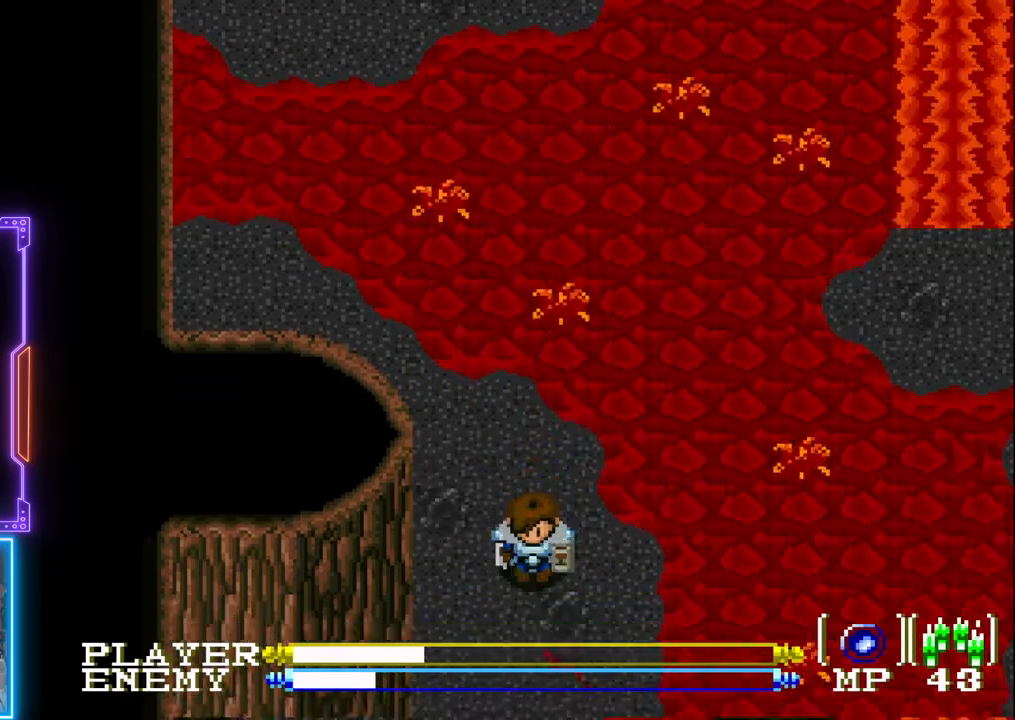
{"buttons": ["DPAD_DOWN"], "left_stick": "center", "events": []}
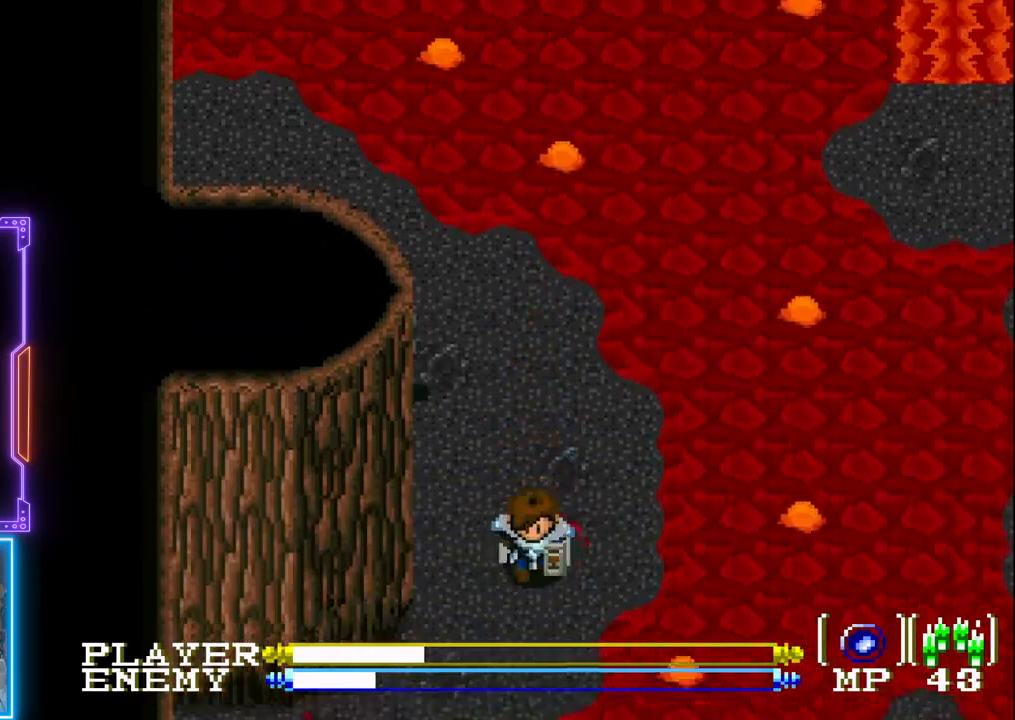
{"buttons": [], "left_stick": "center", "events": [[267, "DPAD_DOWN", "up"]]}
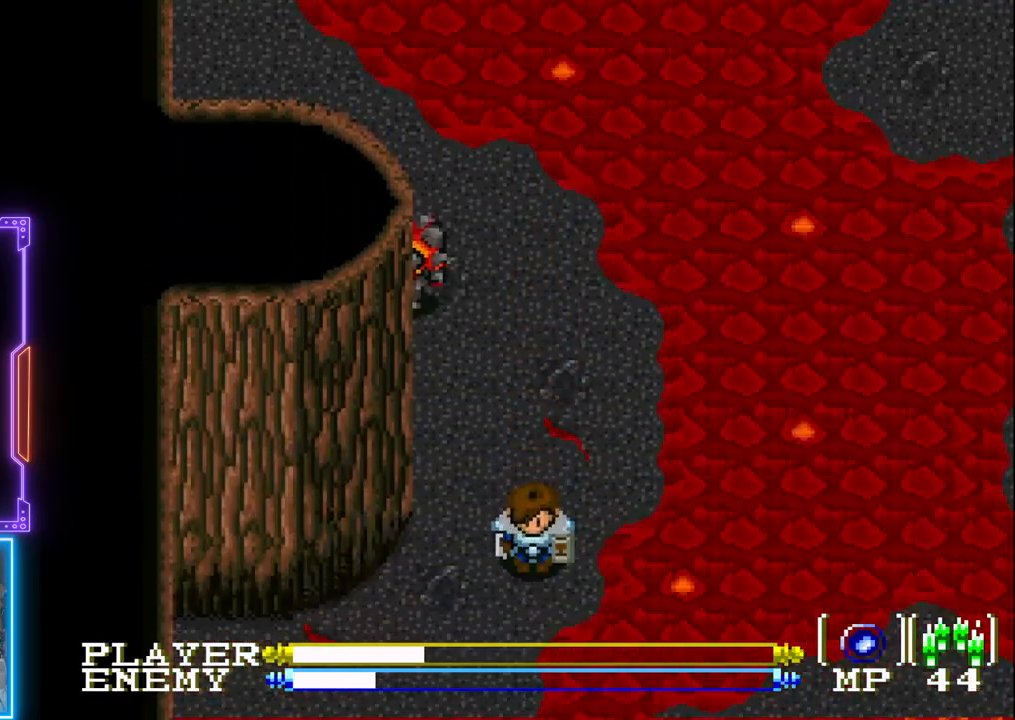
{"buttons": [], "left_stick": "center", "events": [[267, "DPAD_UP", "down"], [433, "DPAD_RIGHT", "down"], [433, "DPAD_UP", "up"], [483, "DPAD_RIGHT", "up"]]}
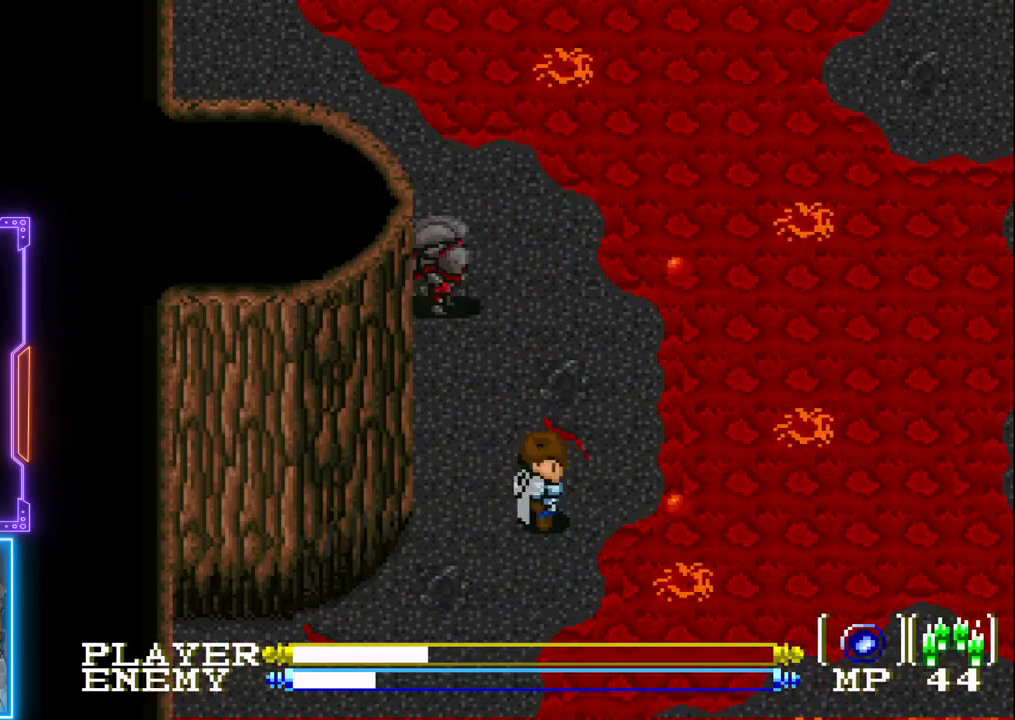
{"buttons": ["DPAD_UP"], "left_stick": "center", "events": [[50, "DPAD_UP", "down"]]}
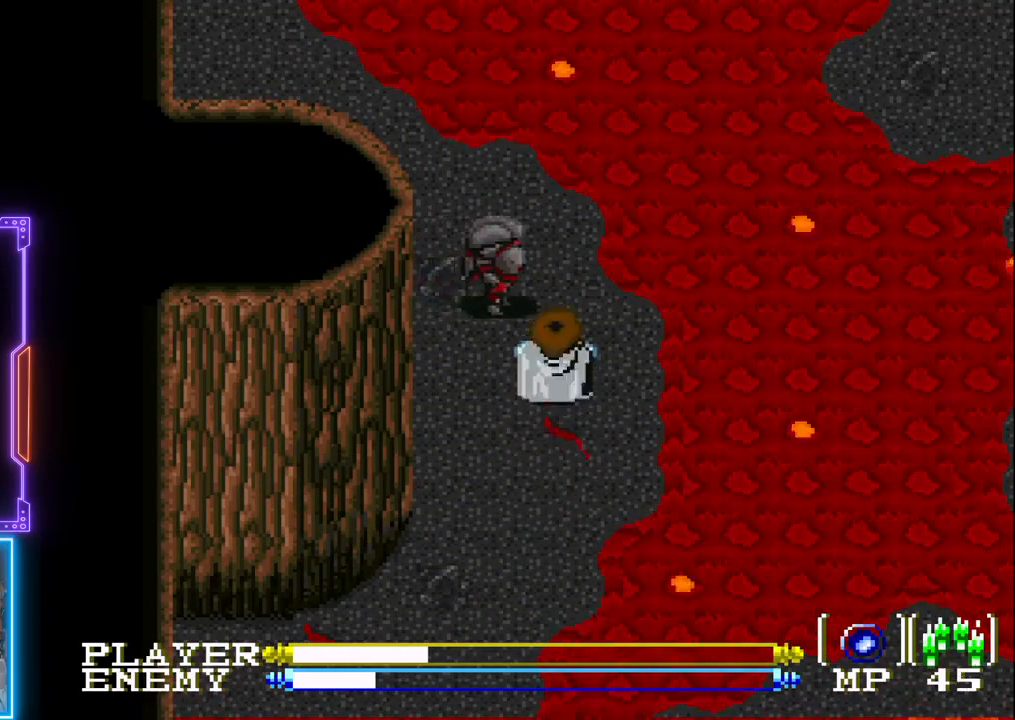
{"buttons": [], "left_stick": "center", "events": [[50, "R1", "down"], [83, "DPAD_UP", "up"], [267, "R1", "up"]]}
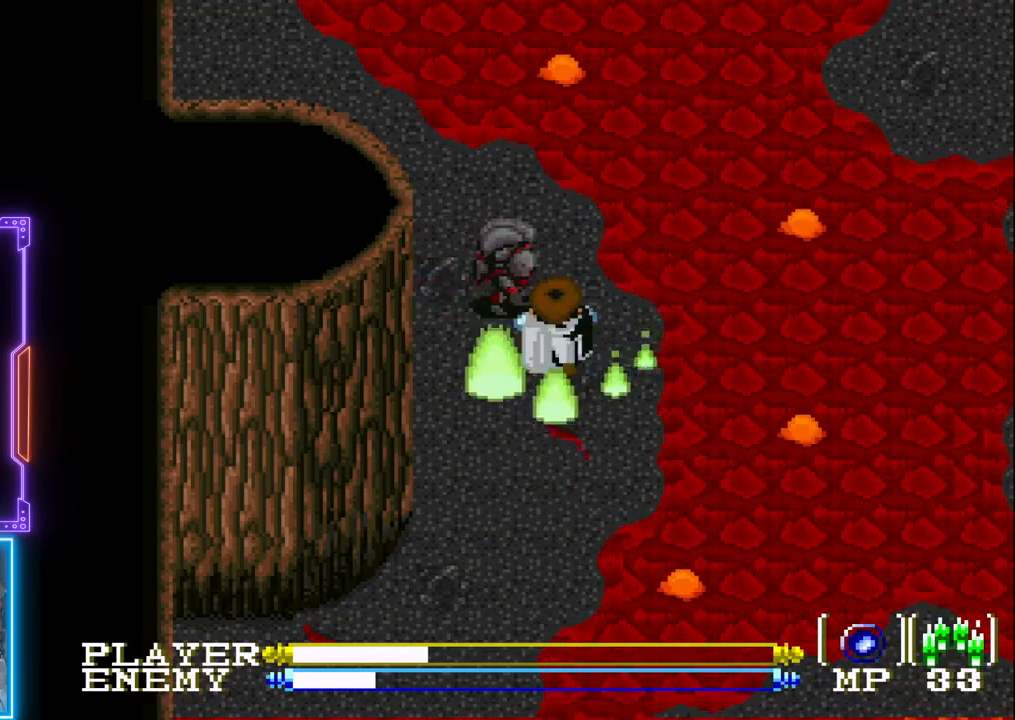
{"buttons": [], "left_stick": "center", "events": []}
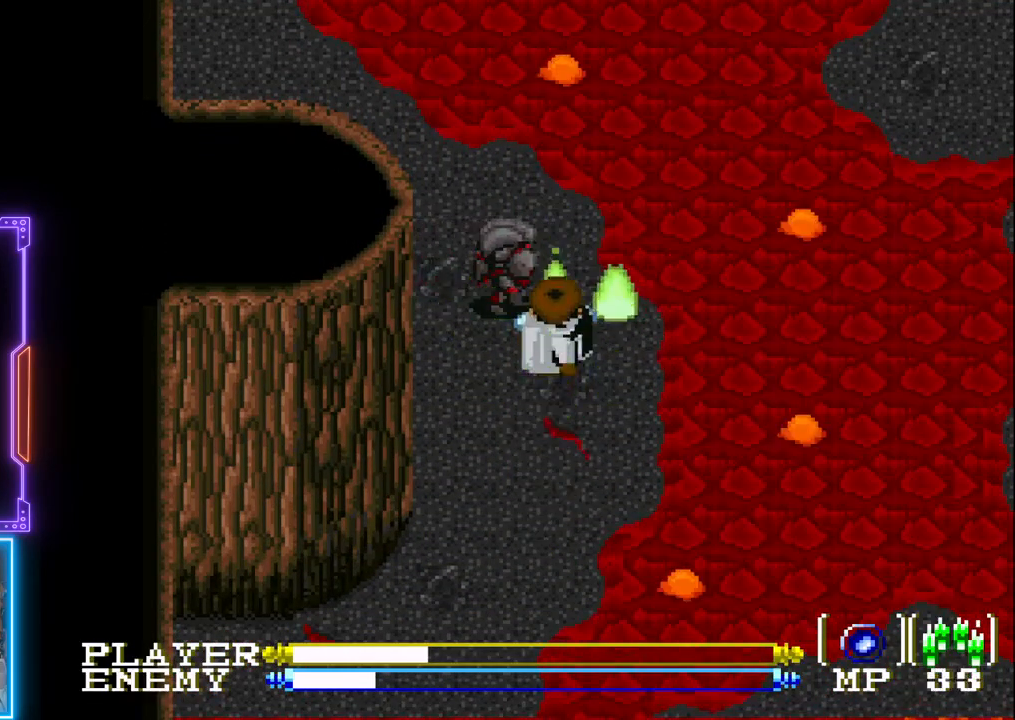
{"buttons": [], "left_stick": "center", "events": []}
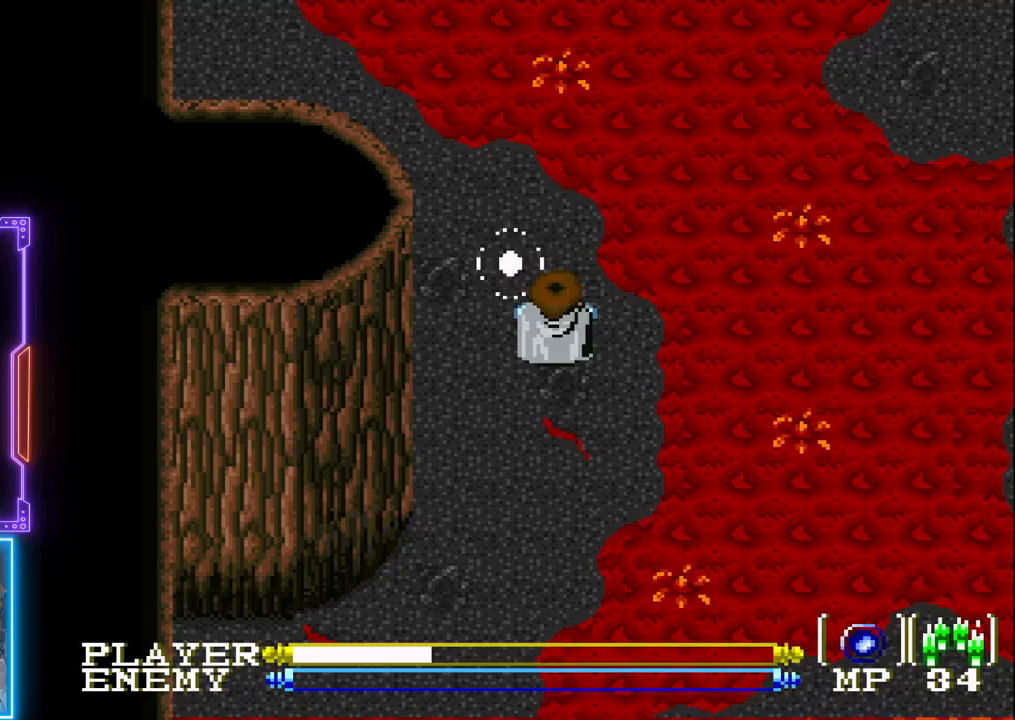
{"buttons": [], "left_stick": "center", "events": []}
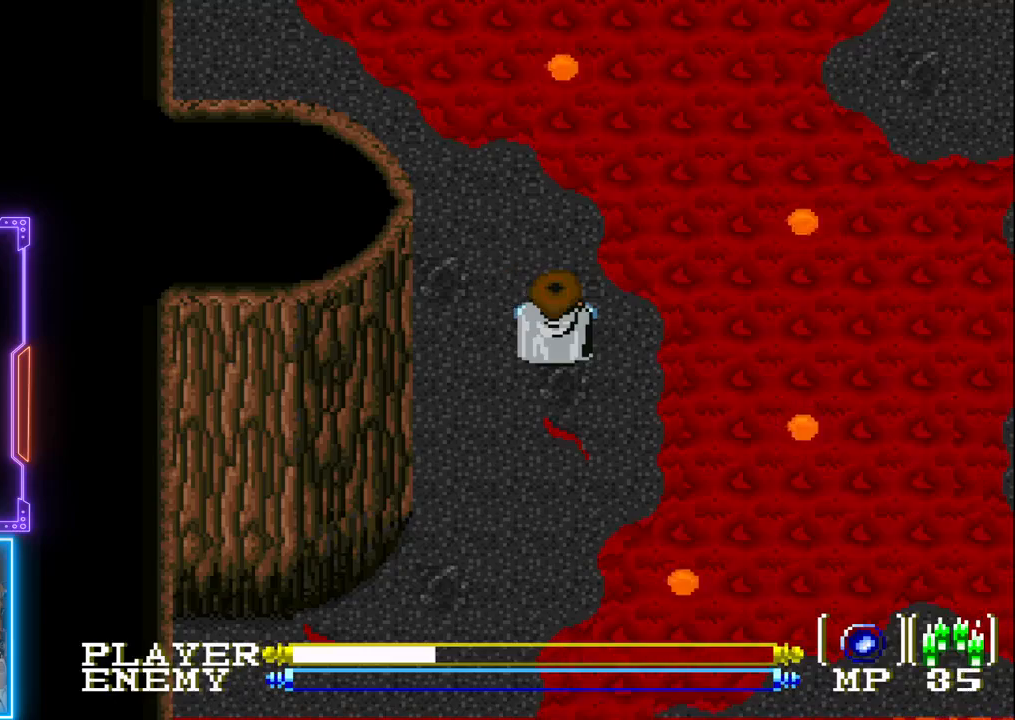
{"buttons": ["DPAD_DOWN"], "left_stick": "center", "events": [[183, "DPAD_DOWN", "down"]]}
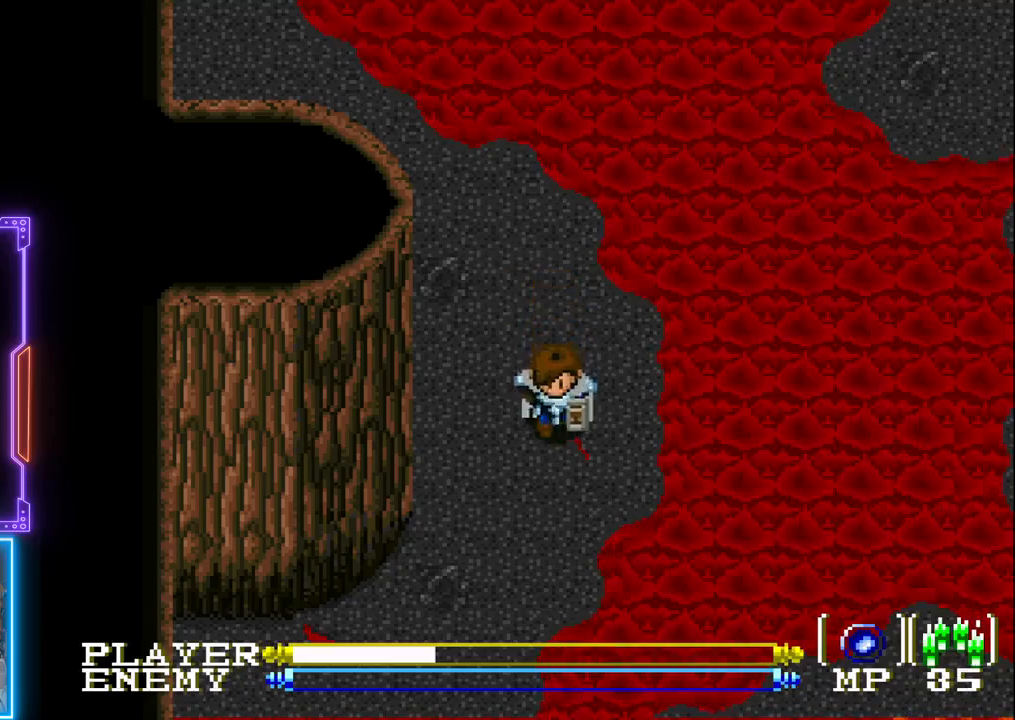
{"buttons": ["DPAD_DOWN"], "left_stick": "center", "events": [[117, "DPAD_LEFT", "down"], [150, "DPAD_DOWN", "up"], [450, "DPAD_DOWN", "down"], [467, "DPAD_LEFT", "up"]]}
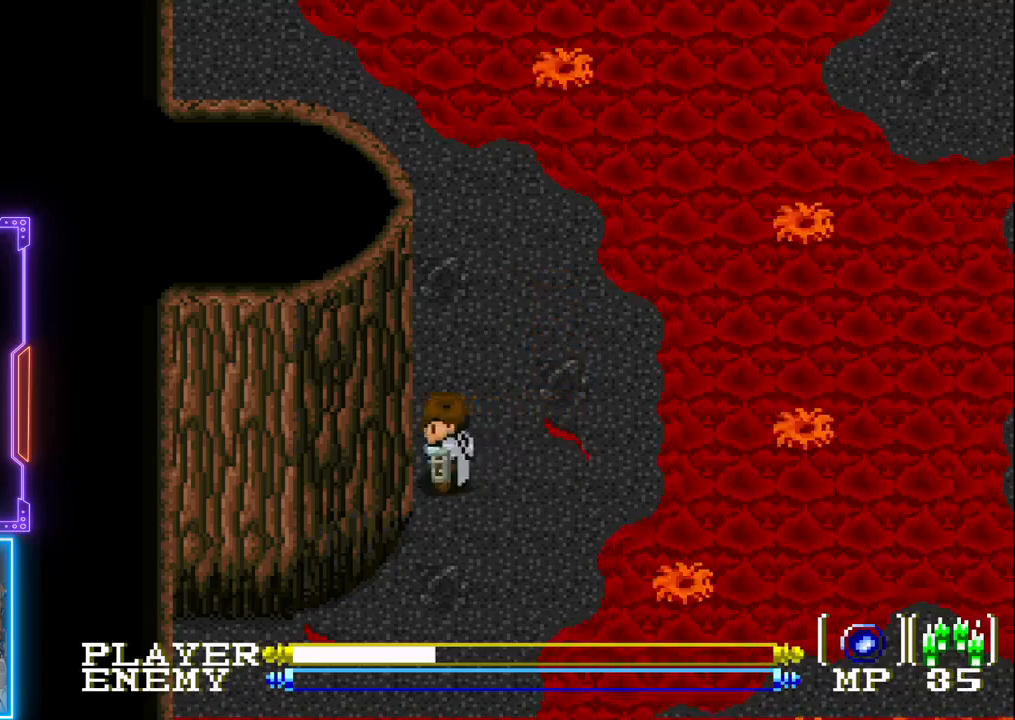
{"buttons": [], "left_stick": "center", "events": [[500, "DPAD_DOWN", "up"]]}
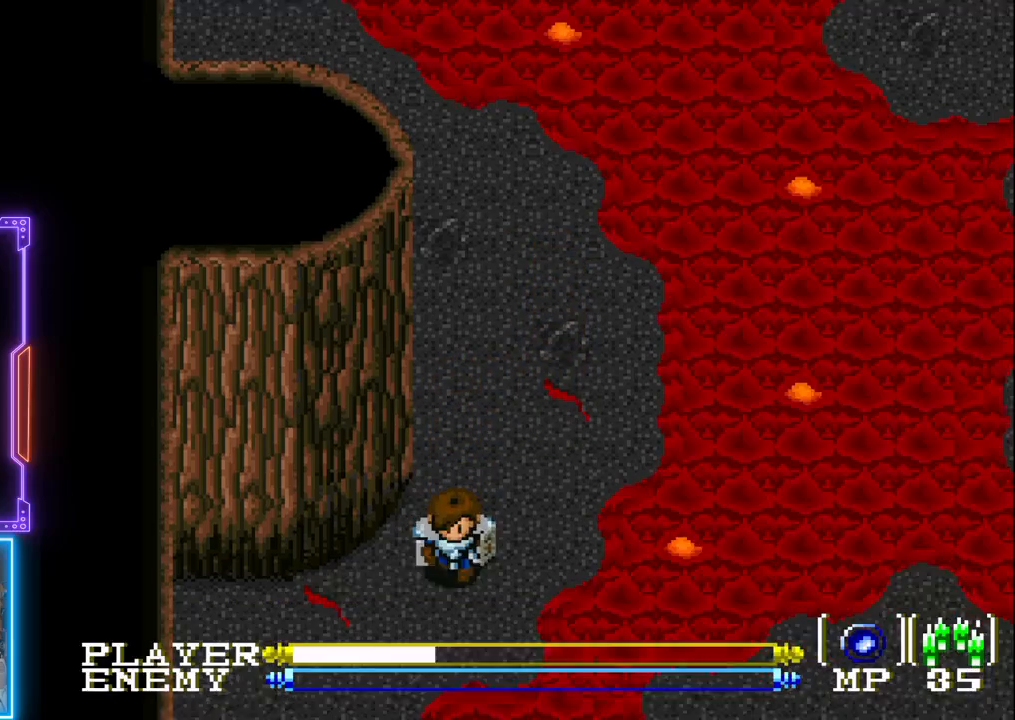
{"buttons": [], "left_stick": "center", "events": []}
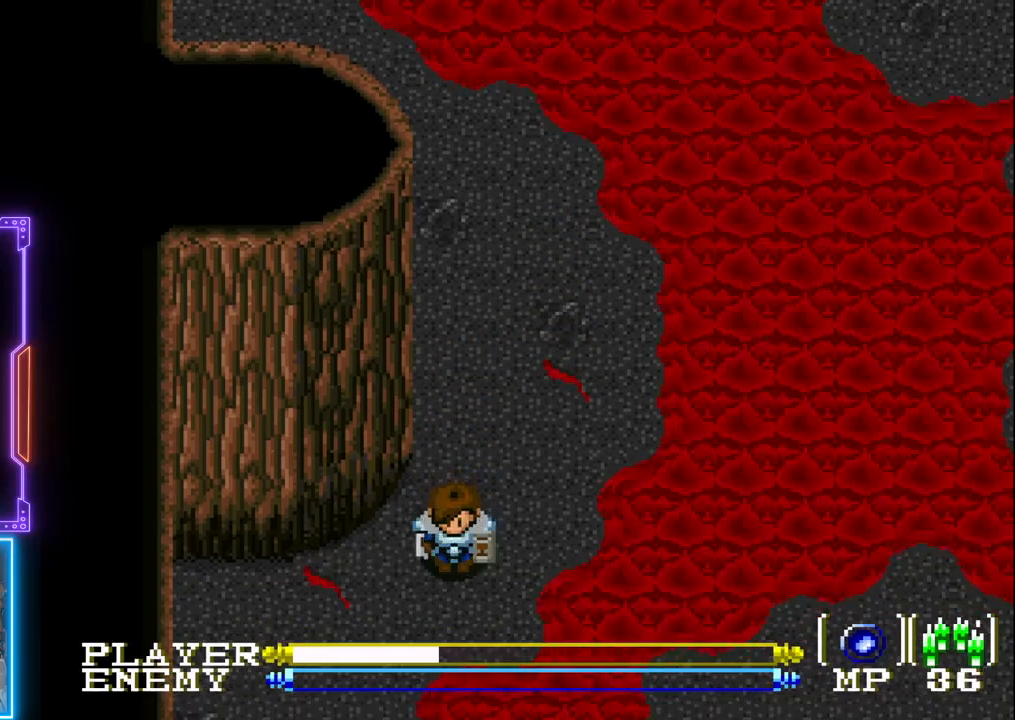
{"buttons": [], "left_stick": "center", "events": [[250, "L1", "down"], [433, "L1", "up"]]}
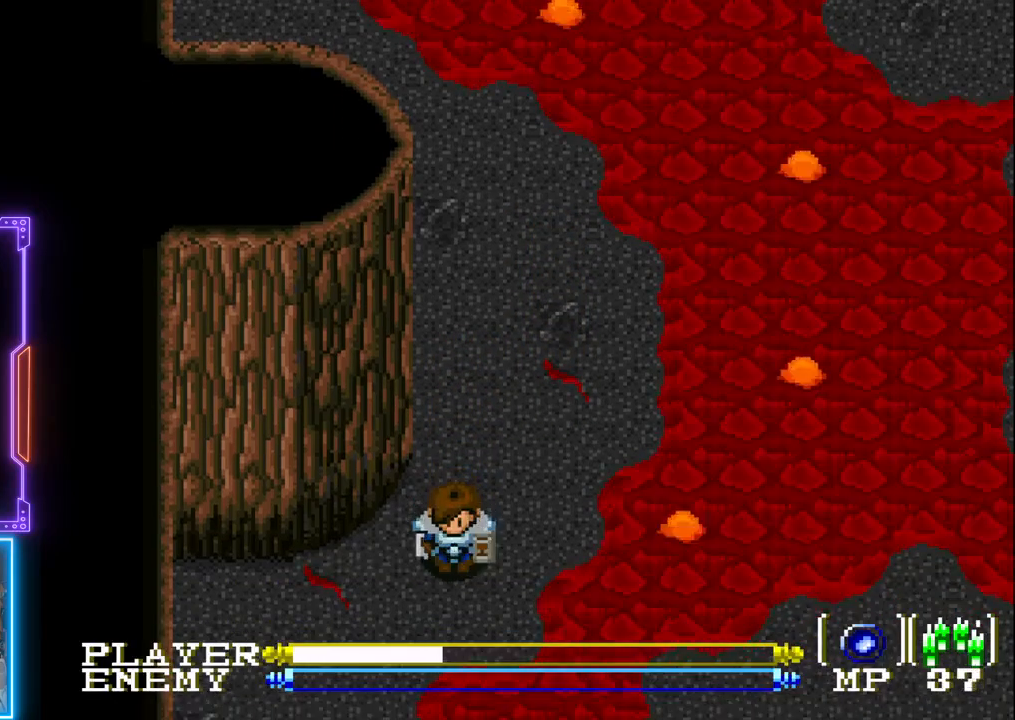
{"buttons": [], "left_stick": "center", "events": []}
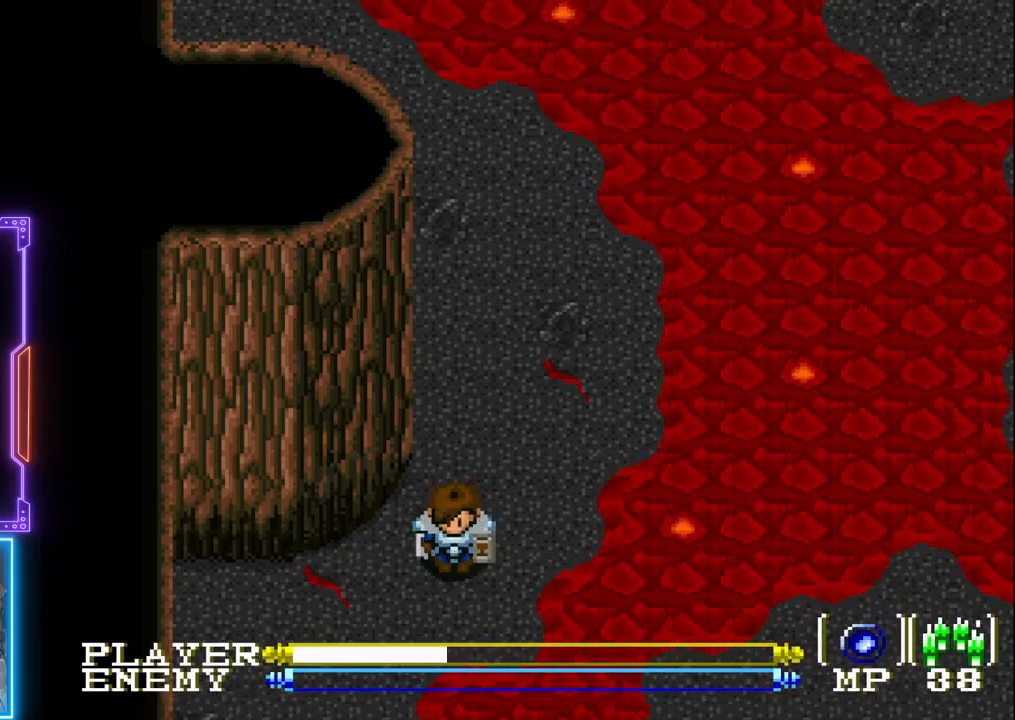
{"buttons": ["DPAD_DOWN"], "left_stick": "center", "events": [[450, "DPAD_DOWN", "down"]]}
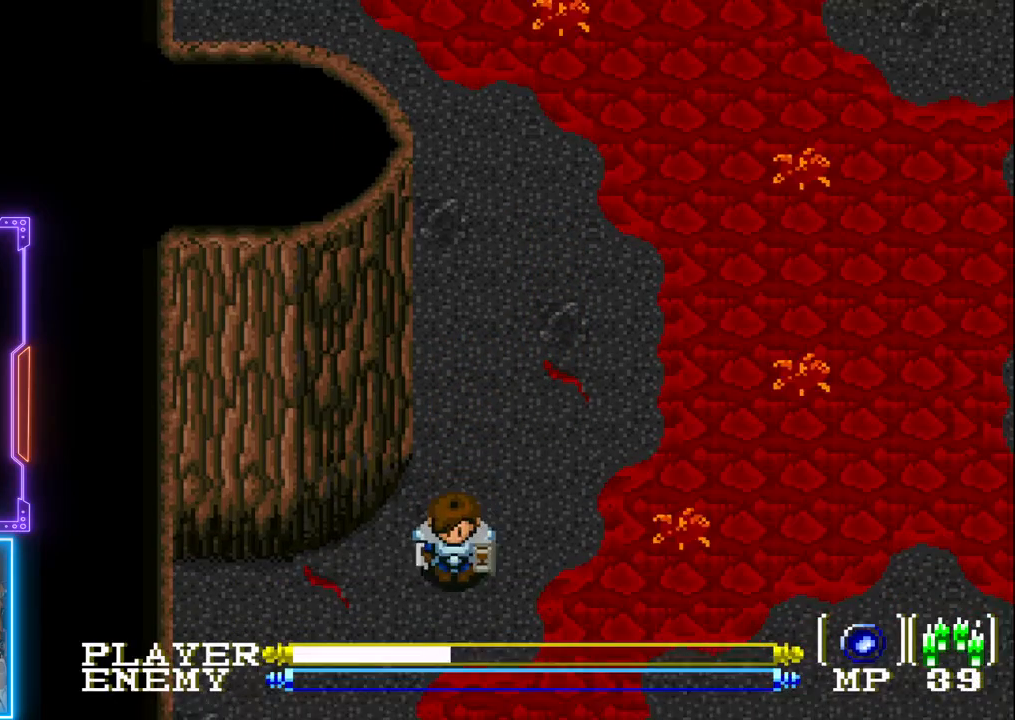
{"buttons": ["DPAD_DOWN", "DPAD_RIGHT"], "left_stick": "center", "events": [[133, "DPAD_DOWN", "up"], [167, "DPAD_LEFT", "down"], [317, "DPAD_LEFT", "up"], [383, "DPAD_DOWN", "down"], [483, "DPAD_RIGHT", "down"]]}
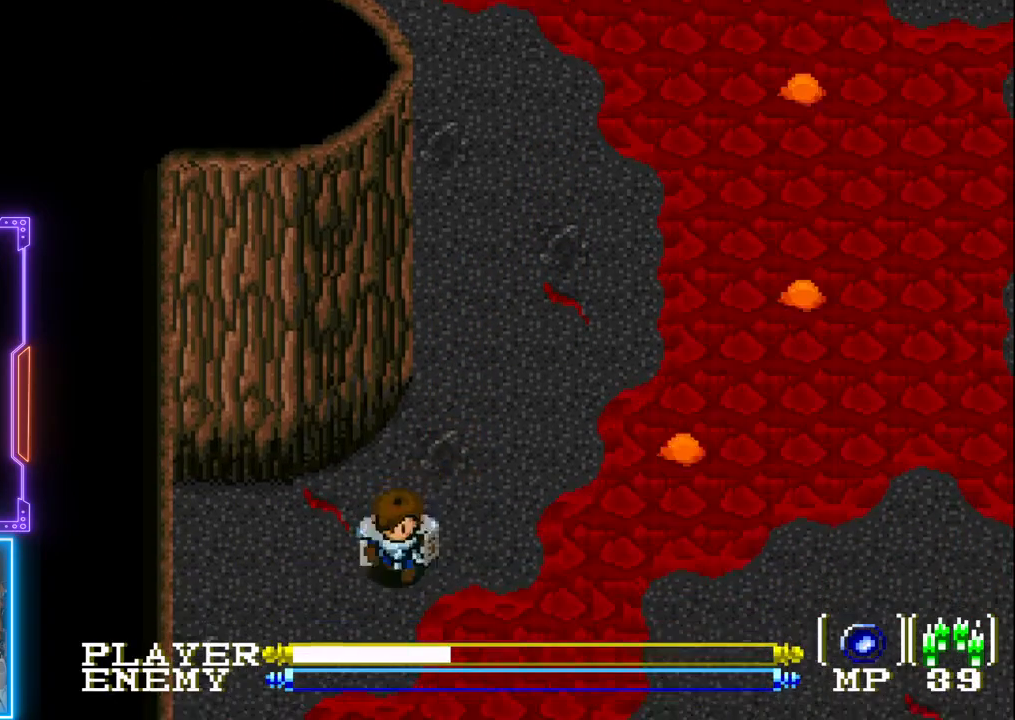
{"buttons": ["CIRCLE", "DPAD_RIGHT"], "left_stick": "center", "events": [[17, "DPAD_DOWN", "up"], [150, "CIRCLE", "down"], [283, "CIRCLE", "up"], [333, "CIRCLE", "down"], [450, "CIRCLE", "up"], [500, "CIRCLE", "down"]]}
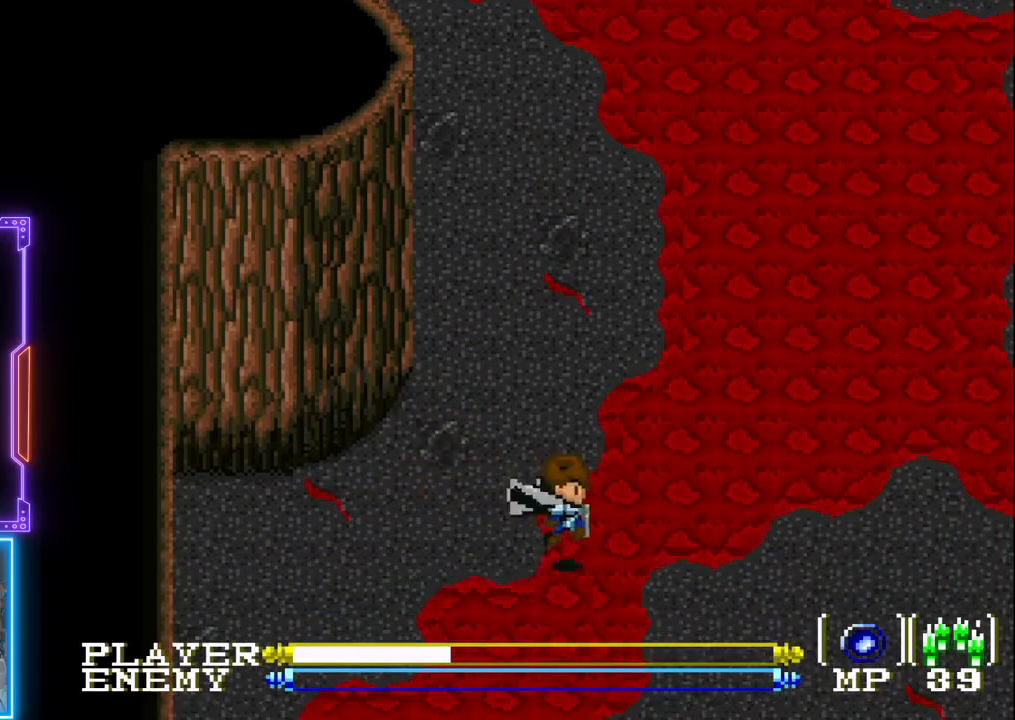
{"buttons": ["DPAD_DOWN"], "left_stick": "center", "events": [[383, "CIRCLE", "up"], [400, "DPAD_DOWN", "down"], [450, "DPAD_RIGHT", "up"]]}
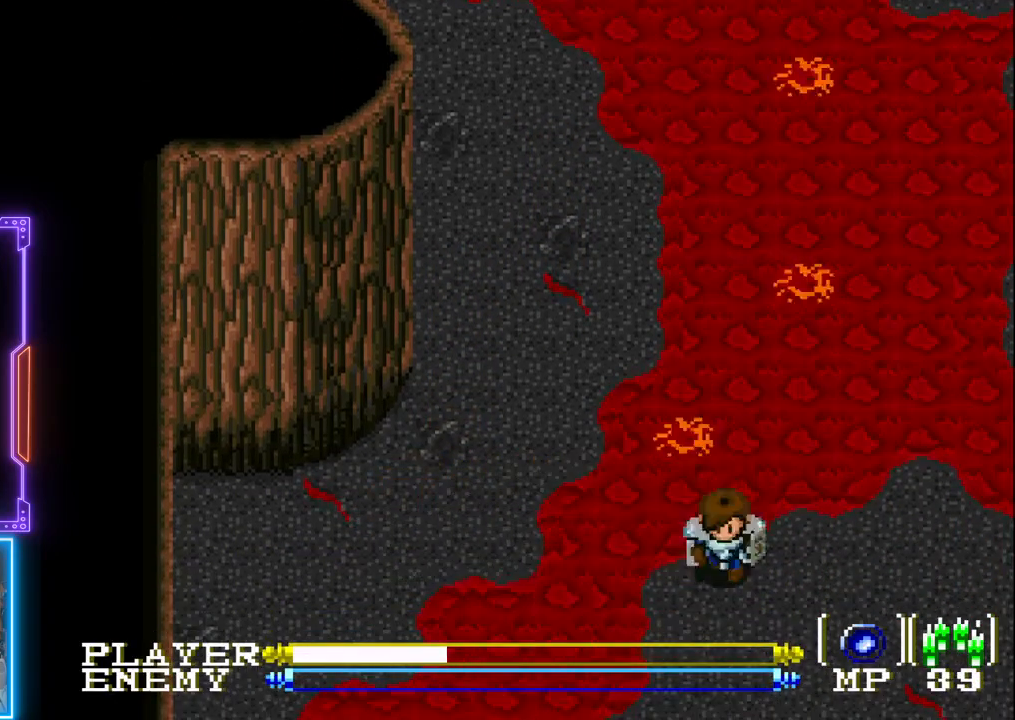
{"buttons": [], "left_stick": "center", "events": [[267, "DPAD_DOWN", "up"], [350, "DPAD_RIGHT", "down"], [500, "DPAD_RIGHT", "up"]]}
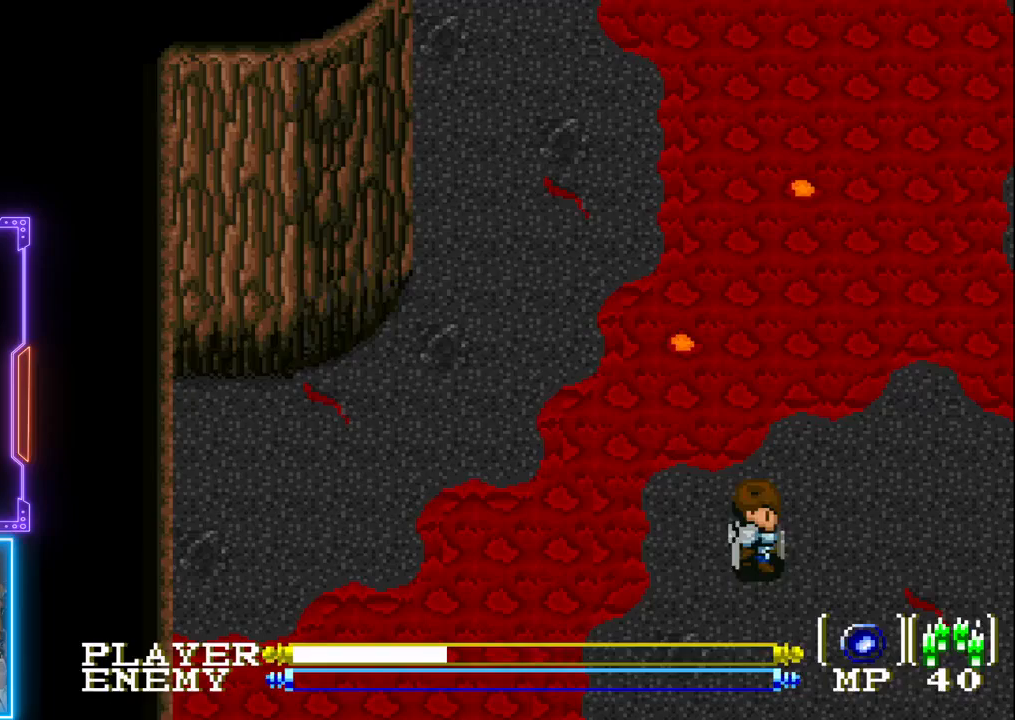
{"buttons": [], "left_stick": "center", "events": []}
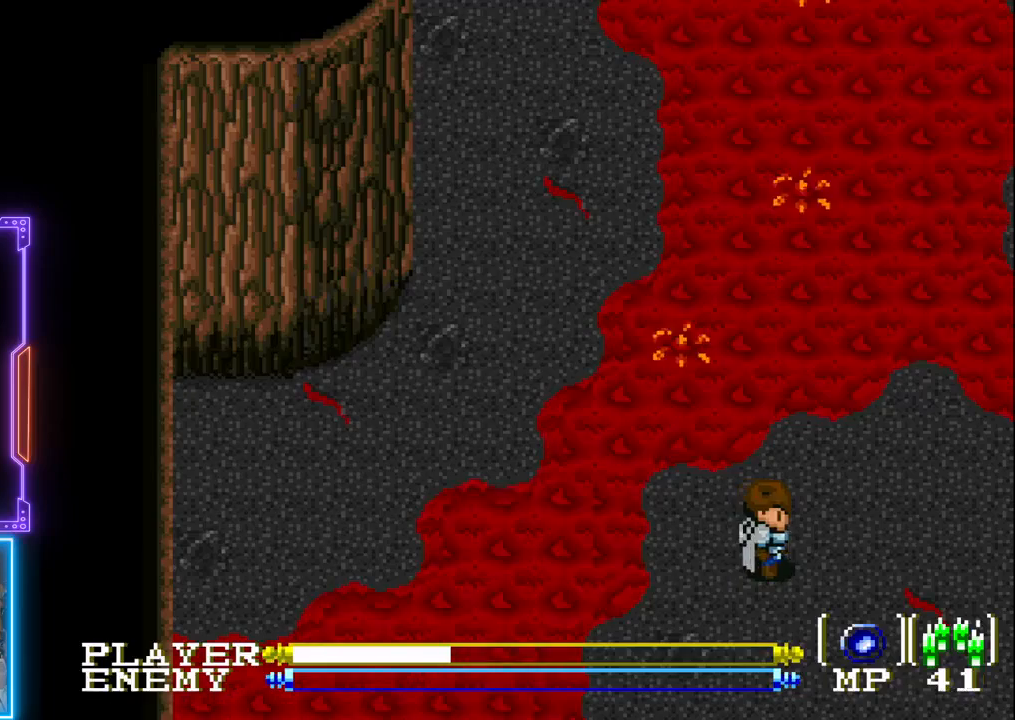
{"buttons": [], "left_stick": "center", "events": []}
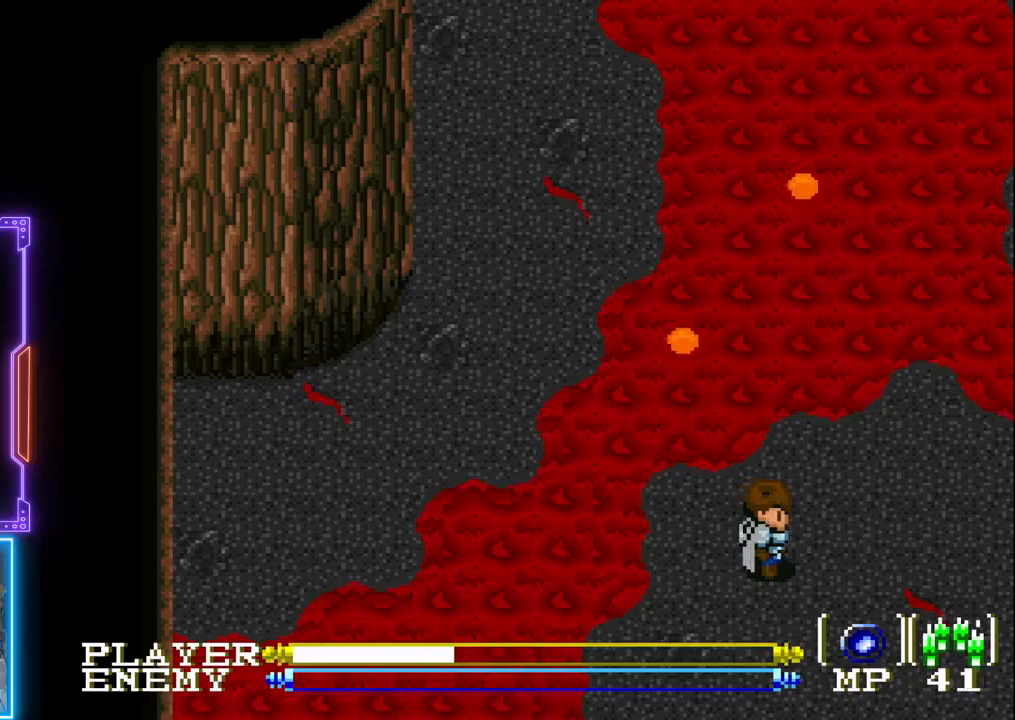
{"buttons": [], "left_stick": "center", "events": []}
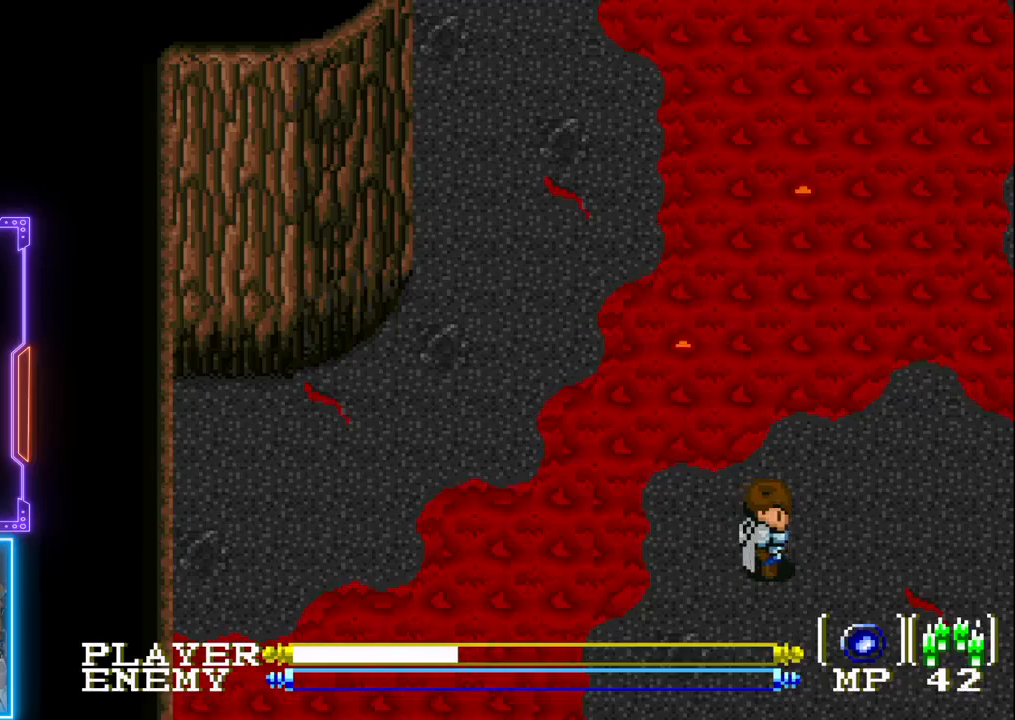
{"buttons": [], "left_stick": "center", "events": []}